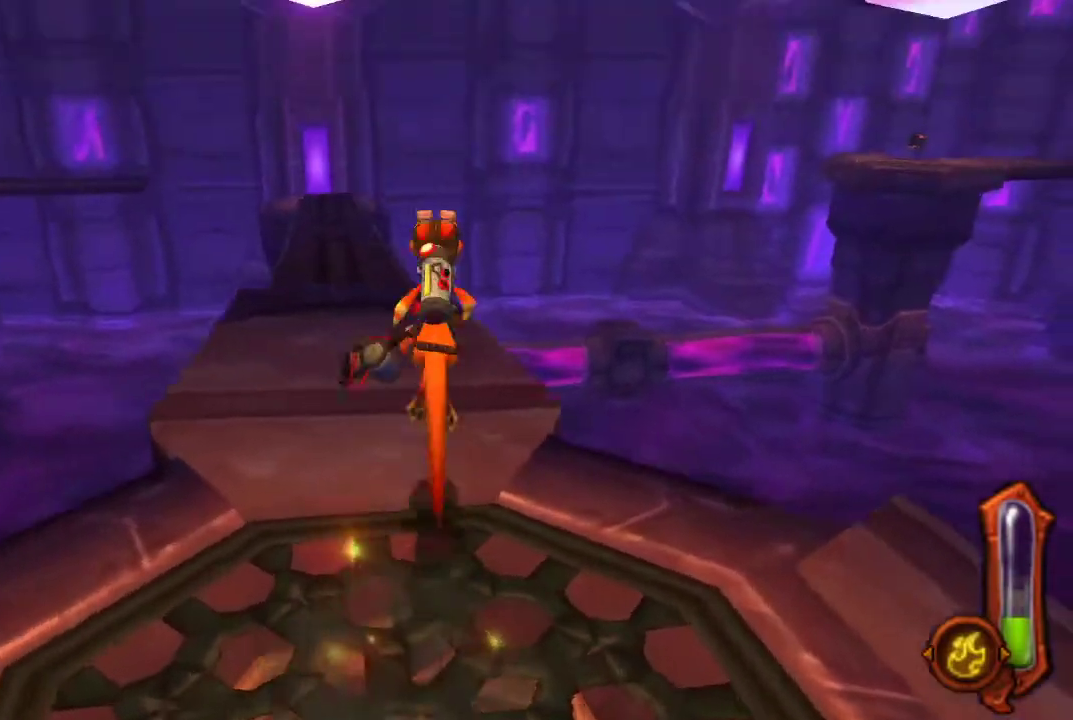
Gameplay with a controller (PlayStation layout); each line is a JSON object with the inputs held at the frame after it. "events" lists button and stick changes between this image and that frame as [ms after this image, input, new state], when the widget could be followed in between. Not read: R1.
{"buttons": [], "left_stick": "up", "right_stick": "center", "events": [[33, "CROSS", "up"]]}
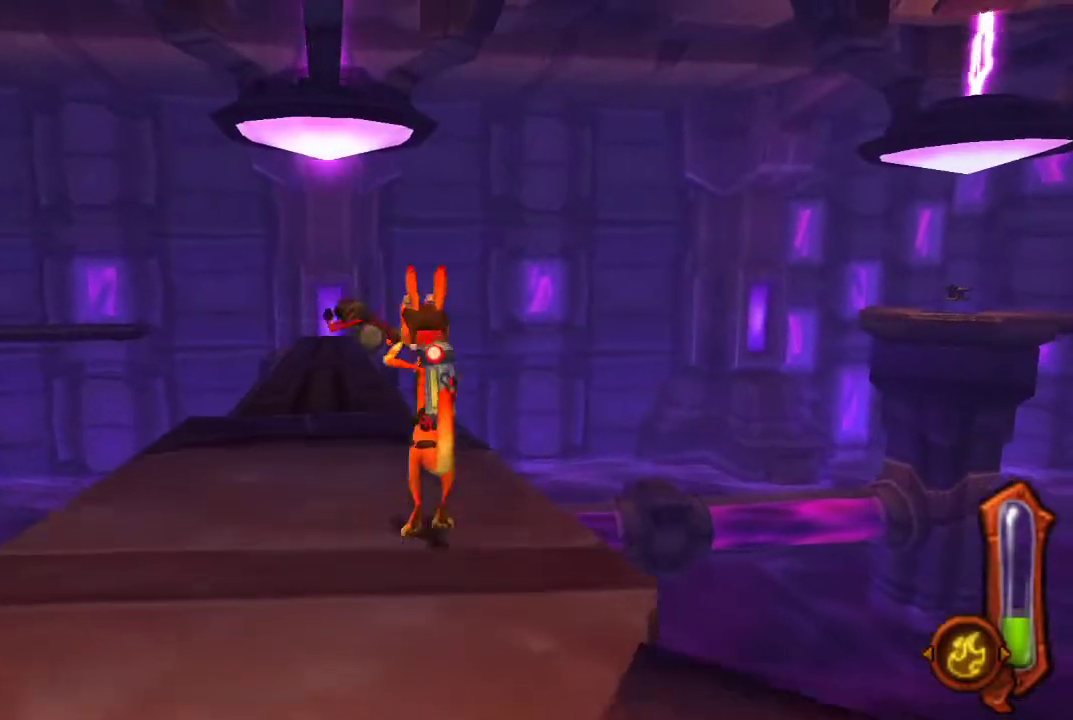
{"buttons": [], "left_stick": "up", "right_stick": "center", "events": [[100, "CROSS", "down"], [333, "CROSS", "up"]]}
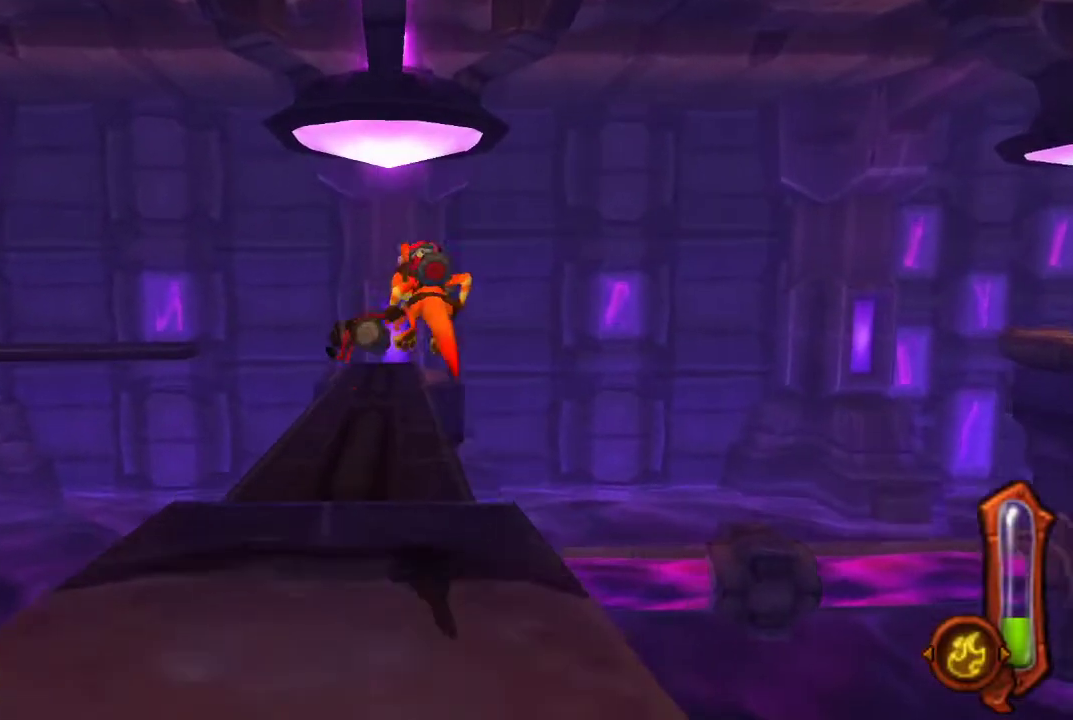
{"buttons": ["CROSS"], "left_stick": "up", "right_stick": "center", "events": [[400, "CROSS", "down"]]}
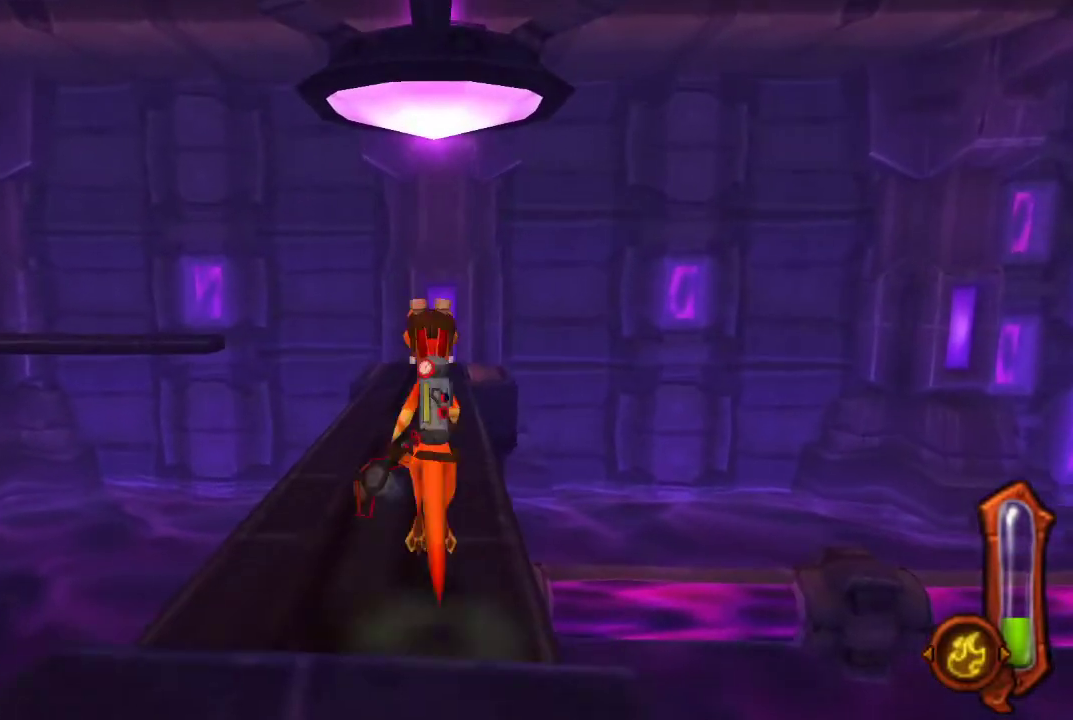
{"buttons": [], "left_stick": "up", "right_stick": "center", "events": [[133, "CROSS", "up"]]}
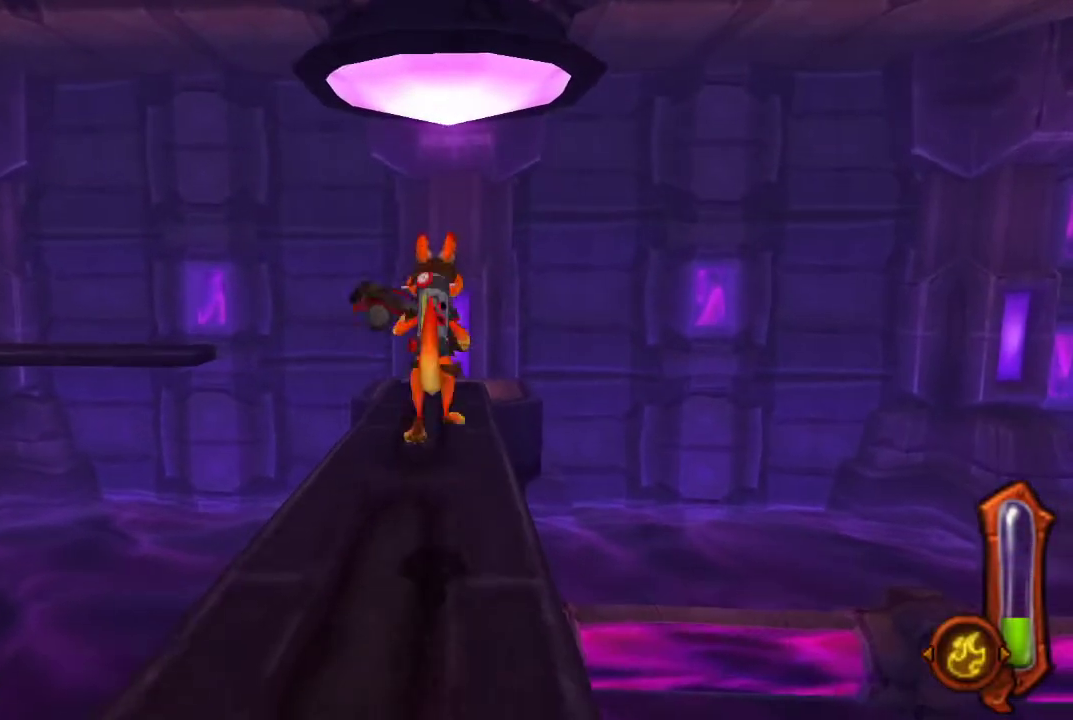
{"buttons": [], "left_stick": "up", "right_stick": "center", "events": [[167, "CROSS", "down"], [333, "CROSS", "up"]]}
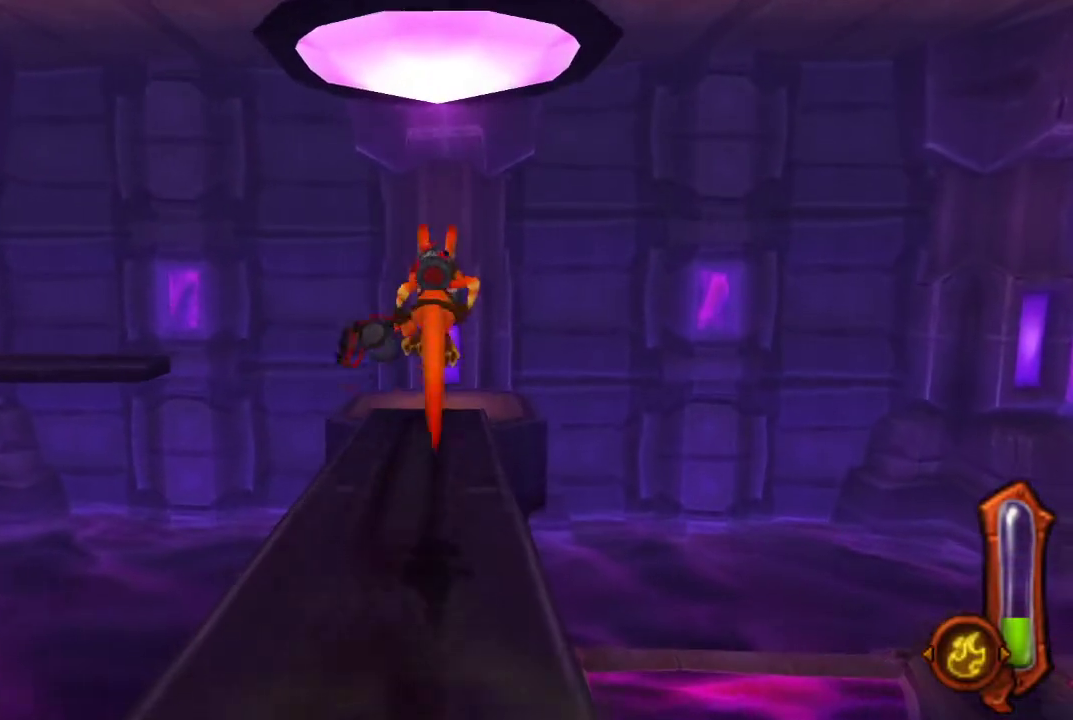
{"buttons": [], "left_stick": "up", "right_stick": "center", "events": []}
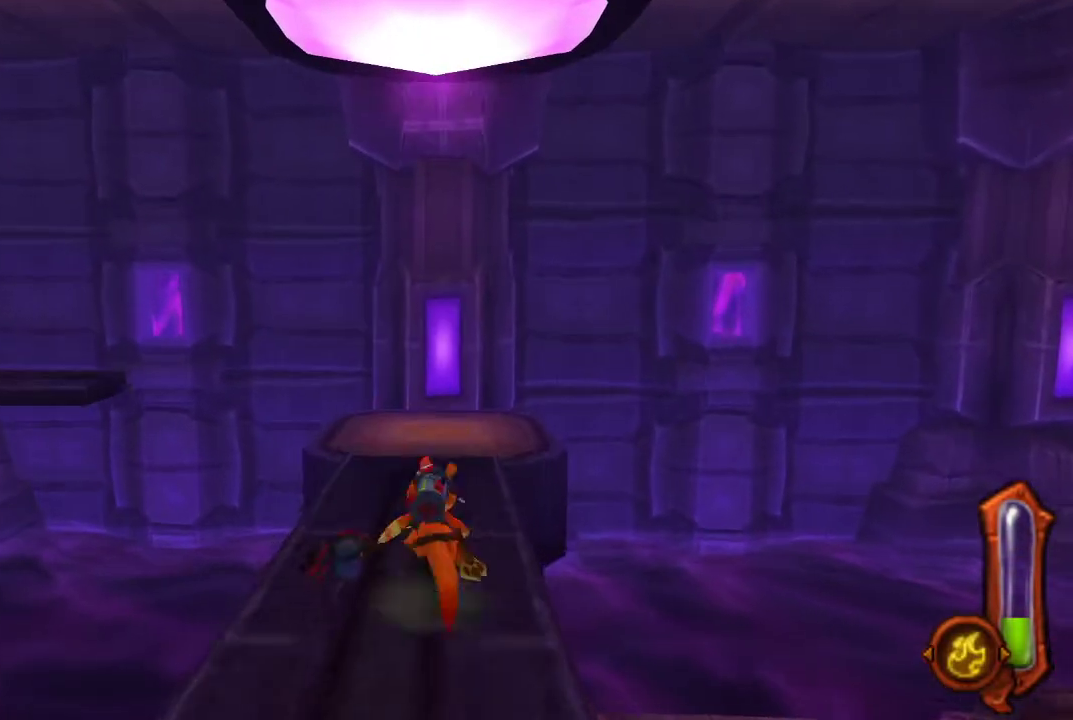
{"buttons": ["CROSS"], "left_stick": "up", "right_stick": "center", "events": [[467, "CROSS", "down"]]}
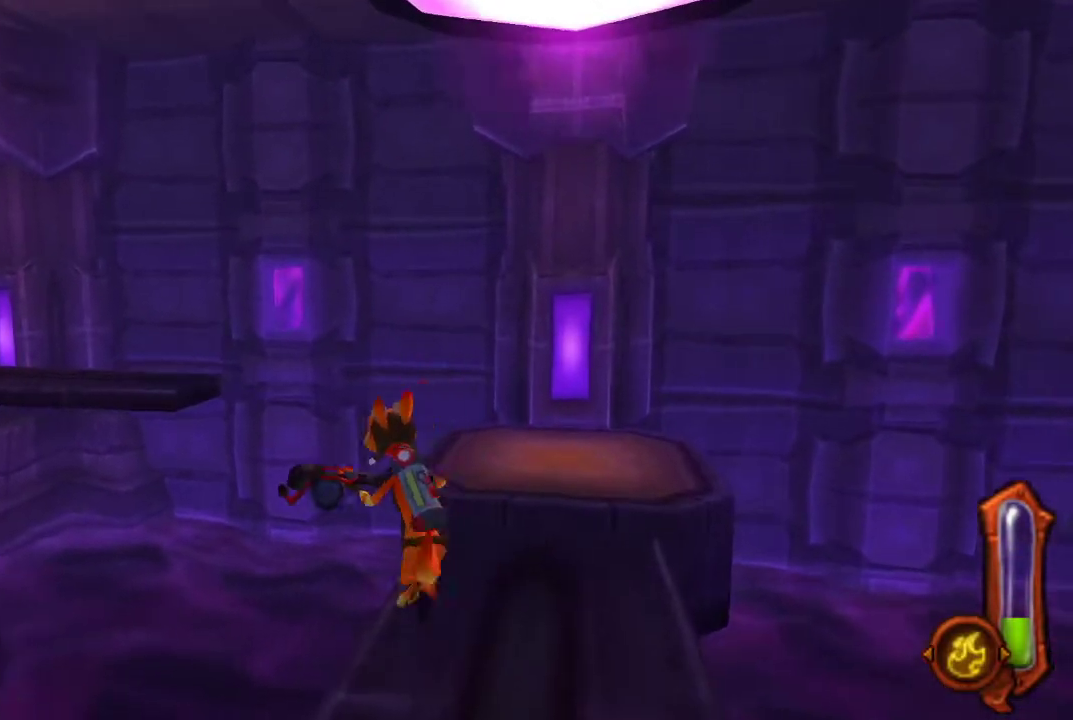
{"buttons": ["CROSS"], "left_stick": "up", "right_stick": "center", "events": [[233, "CROSS", "up"], [433, "CROSS", "down"]]}
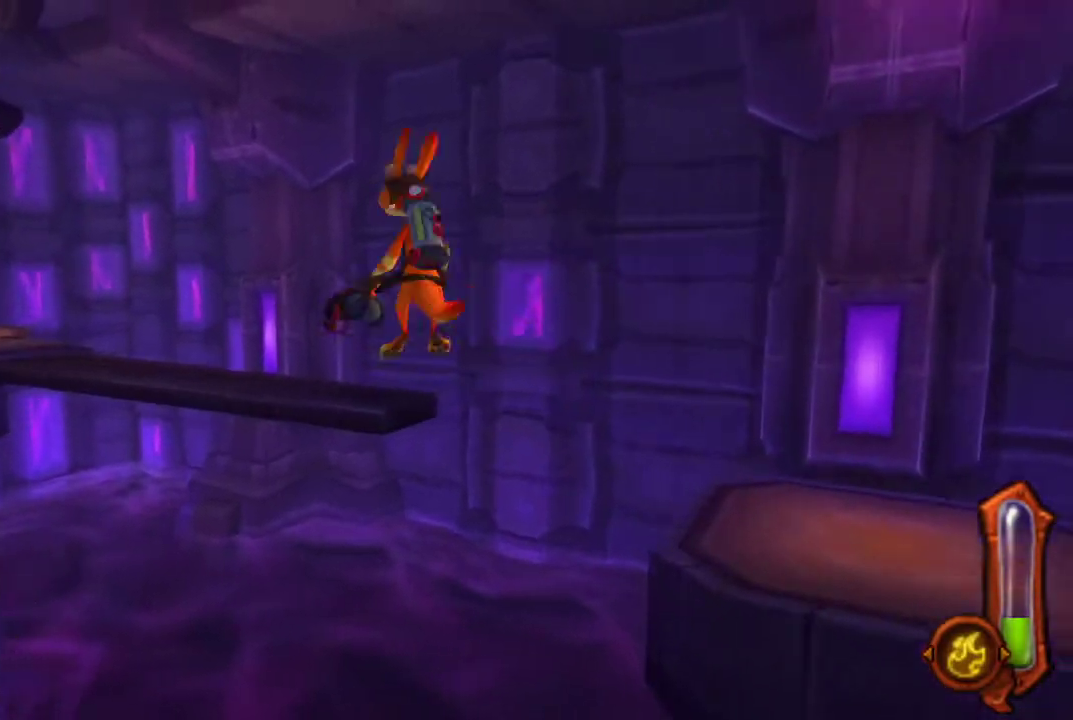
{"buttons": ["CIRCLE"], "left_stick": "up", "right_stick": "center", "events": [[167, "CROSS", "up"], [500, "CIRCLE", "down"]]}
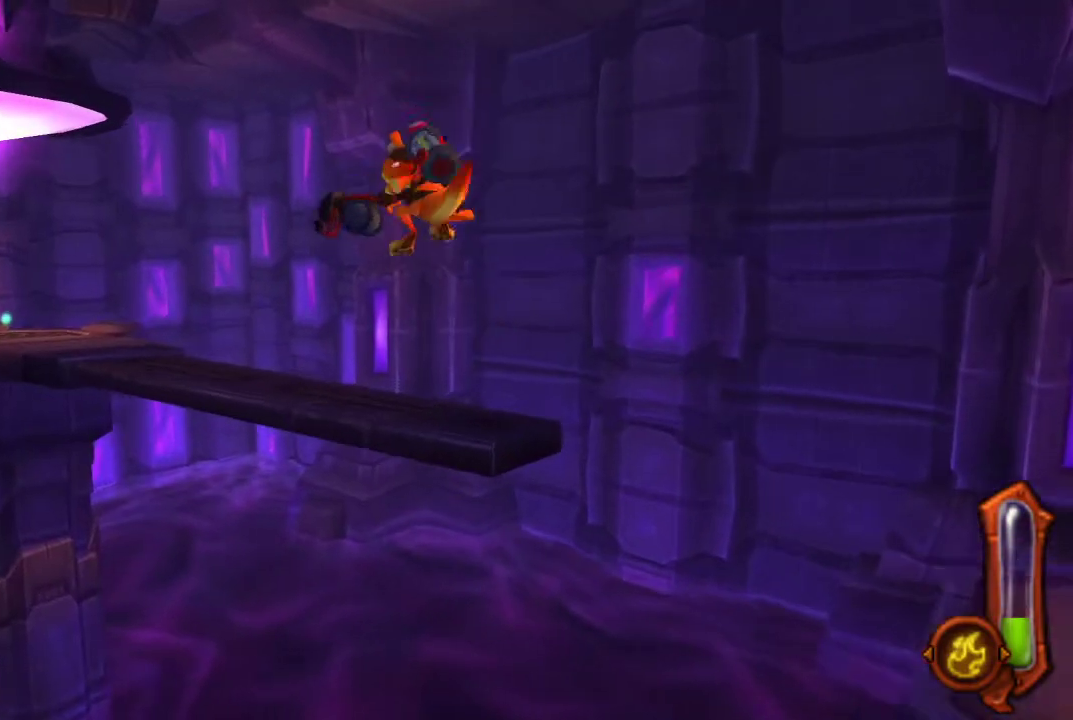
{"buttons": ["CIRCLE"], "left_stick": "up", "right_stick": "center", "events": []}
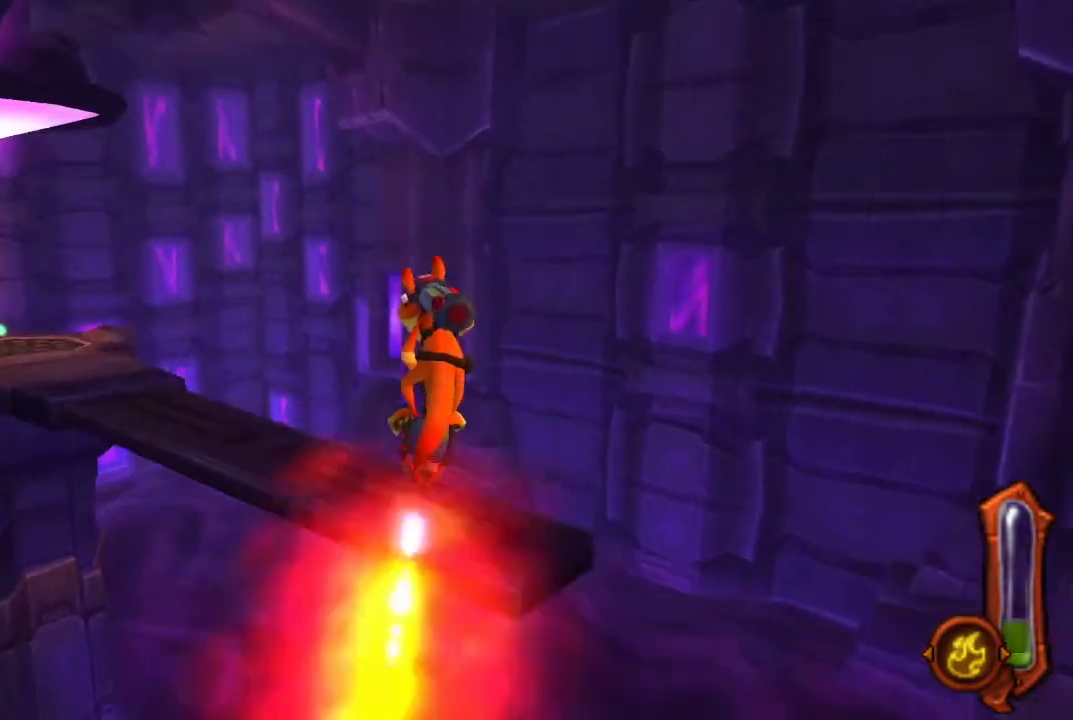
{"buttons": ["CIRCLE"], "left_stick": "up", "right_stick": "center", "events": []}
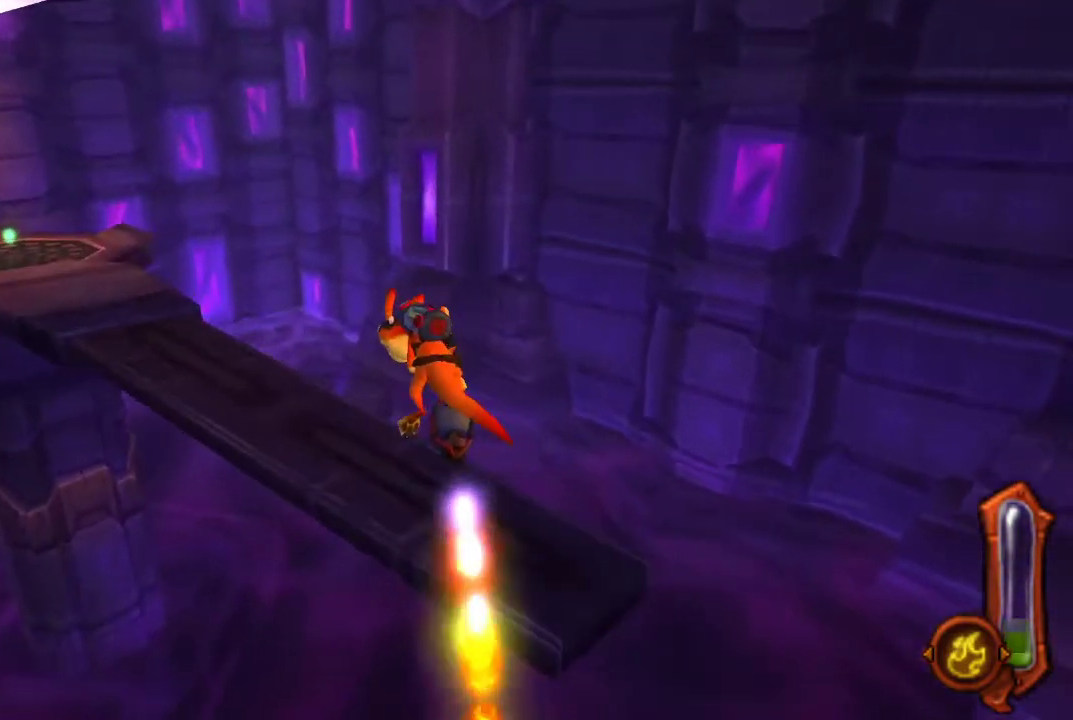
{"buttons": [], "left_stick": "up", "right_stick": "center", "events": [[200, "CIRCLE", "up"]]}
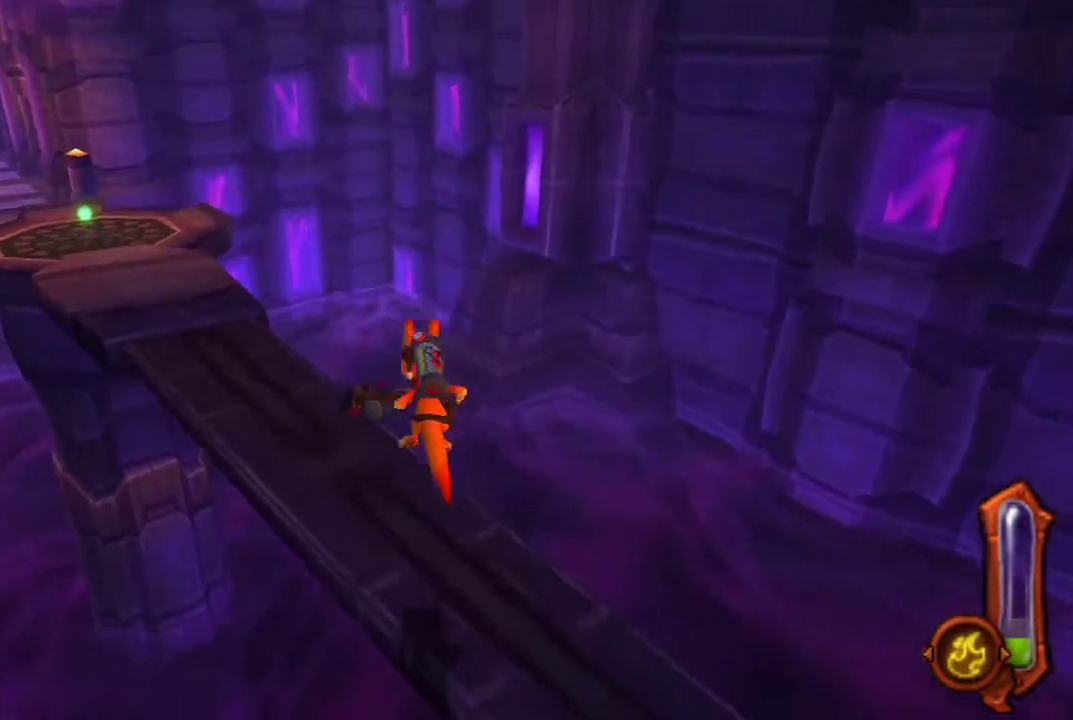
{"buttons": ["CROSS"], "left_stick": "up", "right_stick": "center", "events": [[333, "CROSS", "down"]]}
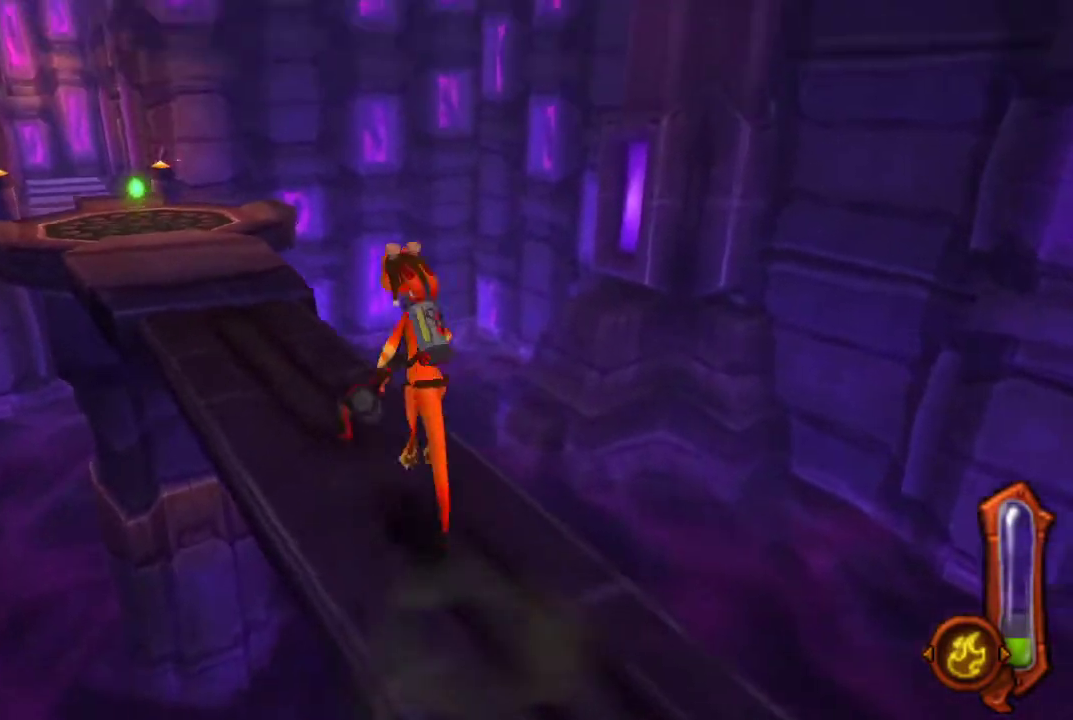
{"buttons": [], "left_stick": "up", "right_stick": "center", "events": [[67, "CROSS", "up"]]}
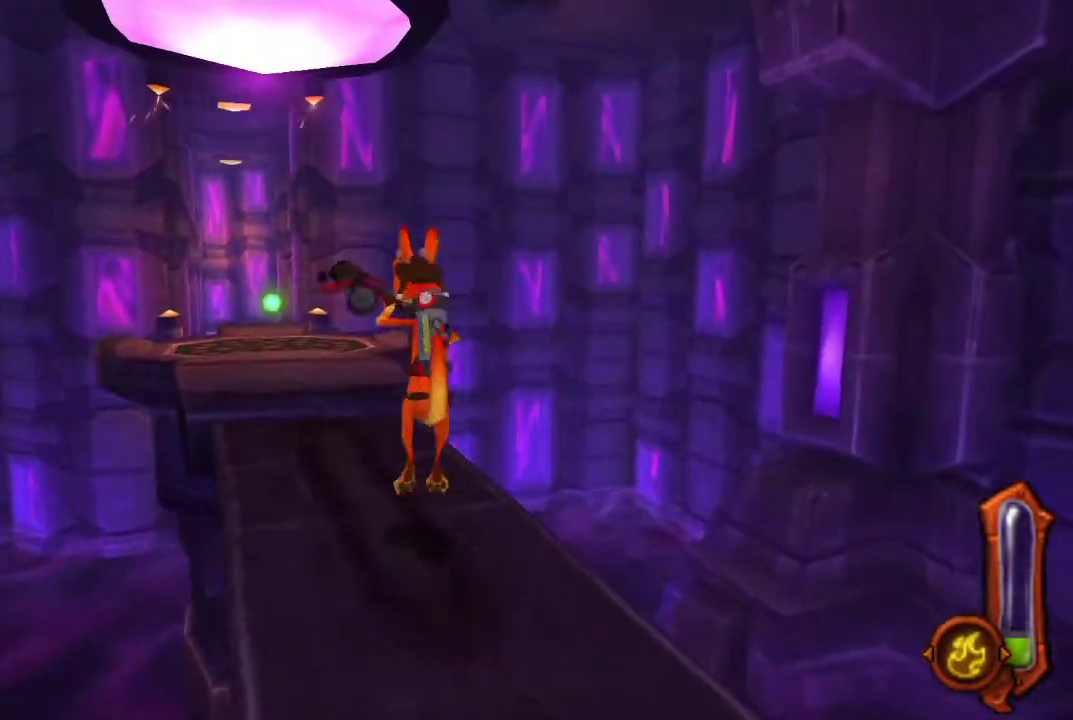
{"buttons": [], "left_stick": "up", "right_stick": "center", "events": []}
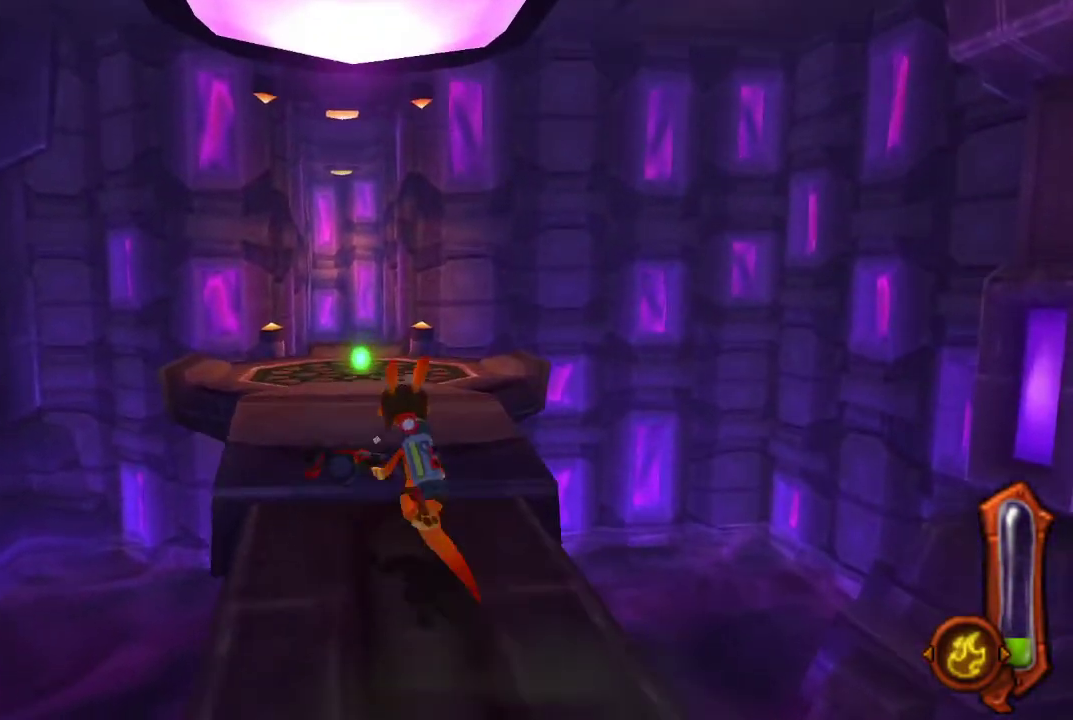
{"buttons": [], "left_stick": "up", "right_stick": "center", "events": [[67, "CROSS", "down"], [233, "CROSS", "up"]]}
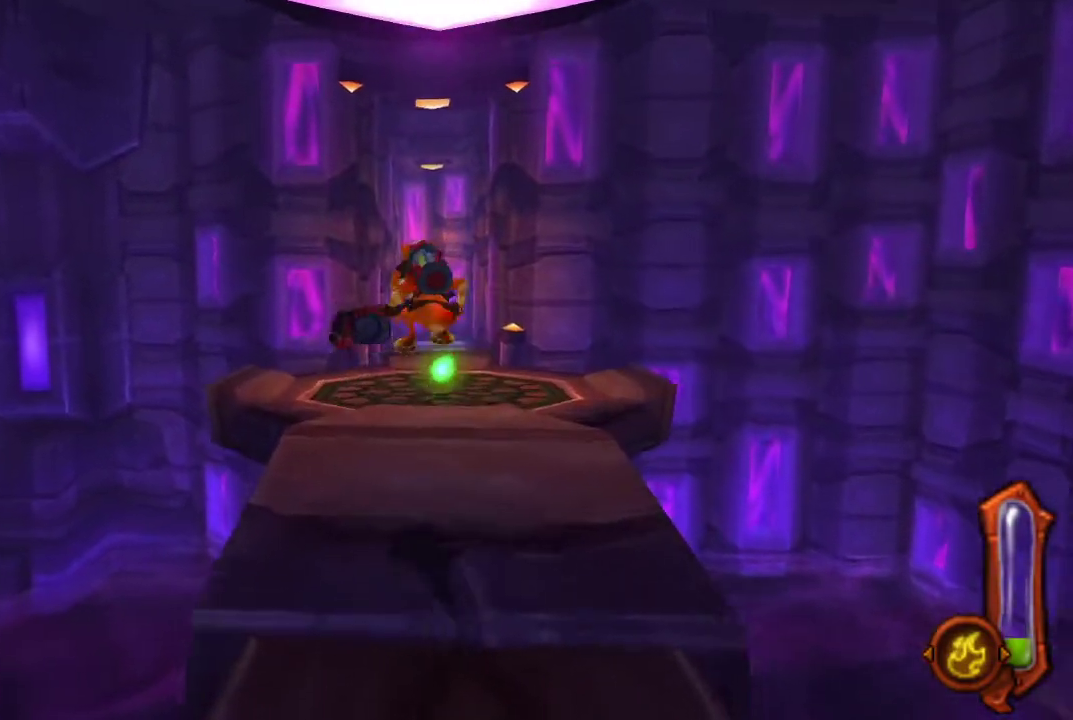
{"buttons": ["CROSS"], "left_stick": "up", "right_stick": "center", "events": [[333, "CROSS", "down"]]}
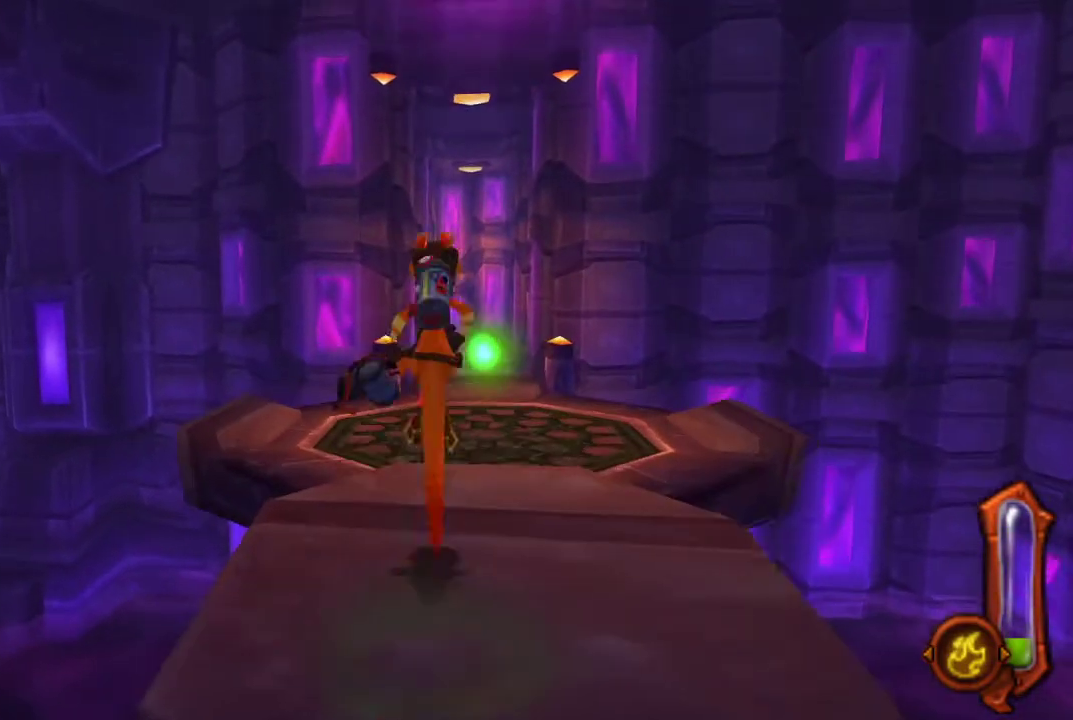
{"buttons": [], "left_stick": "up", "right_stick": "center", "events": [[33, "CROSS", "up"]]}
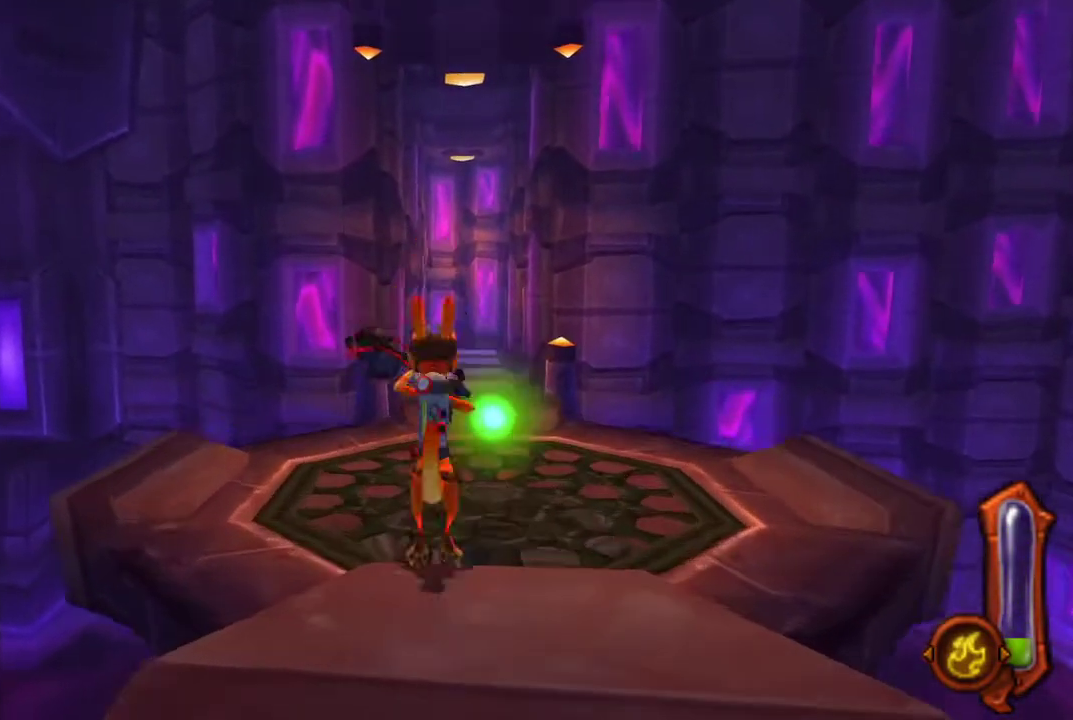
{"buttons": [], "left_stick": "up-left", "right_stick": "center", "events": [[467, "left_stick", "up-left"]]}
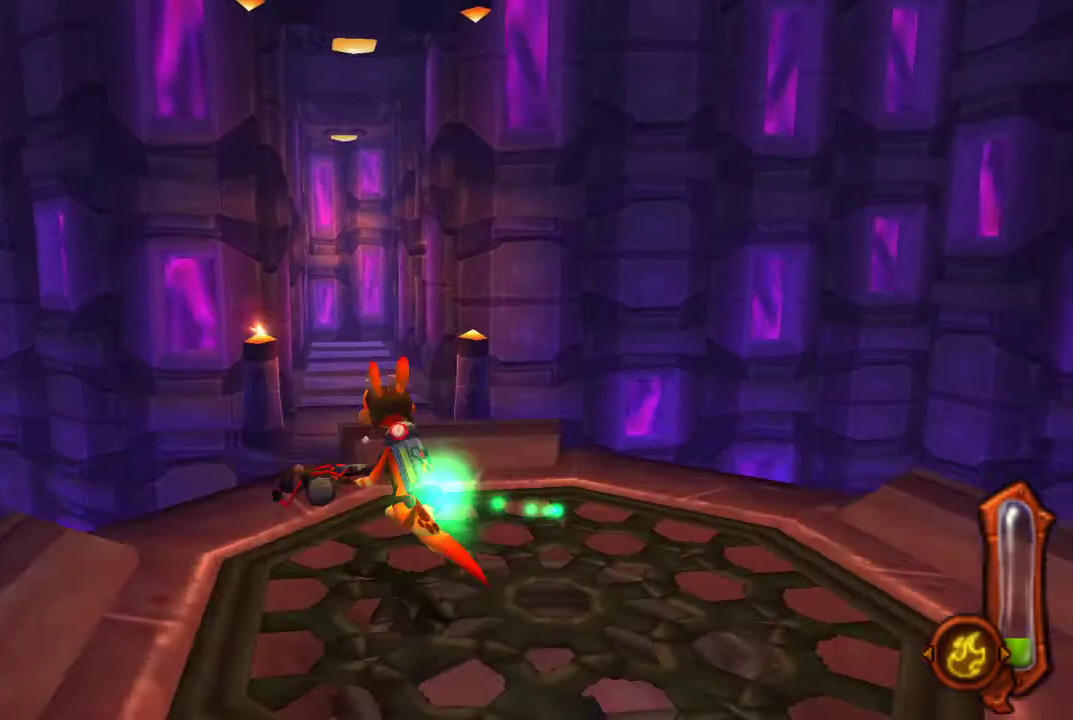
{"buttons": [], "left_stick": "center", "right_stick": "center", "events": [[133, "left_stick", "up"], [200, "left_stick", "center"]]}
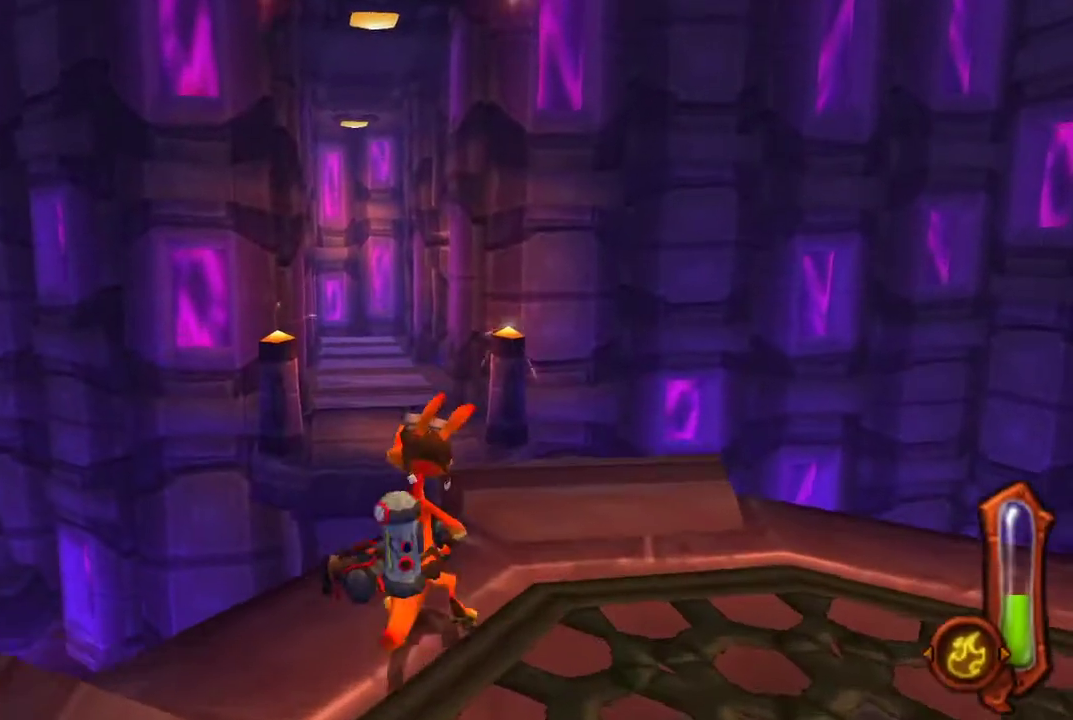
{"buttons": [], "left_stick": "center", "right_stick": "center", "events": [[133, "DPAD_UP", "down"], [267, "DPAD_UP", "up"]]}
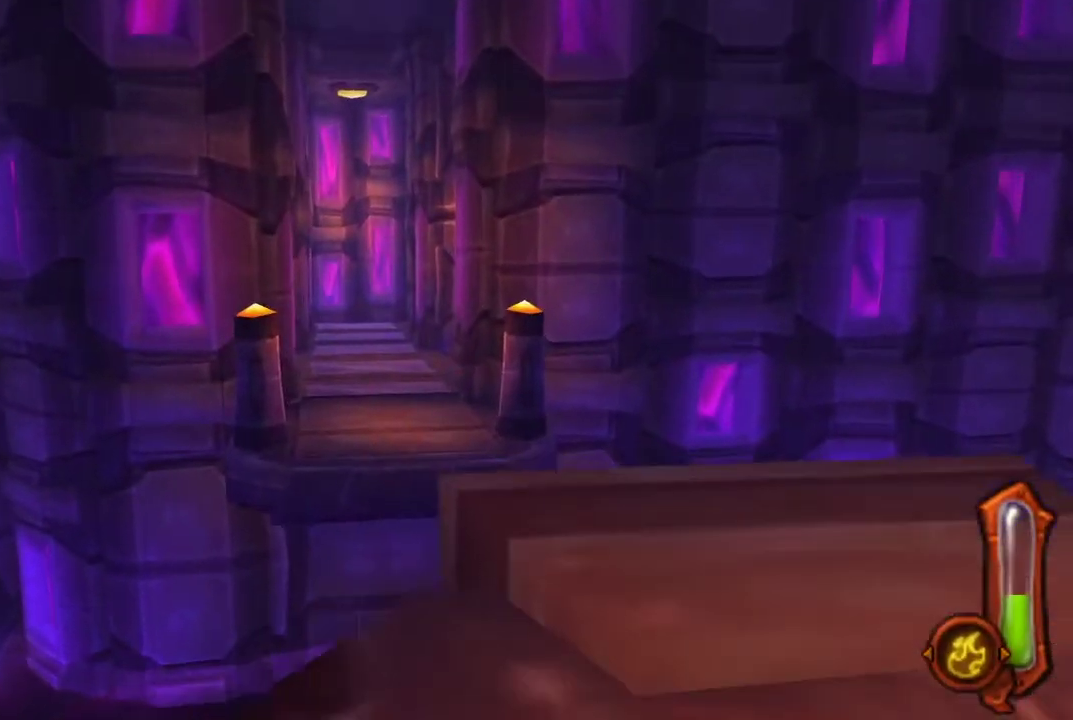
{"buttons": [], "left_stick": "center", "right_stick": "center", "events": [[67, "left_stick", "up-left"], [233, "left_stick", "center"]]}
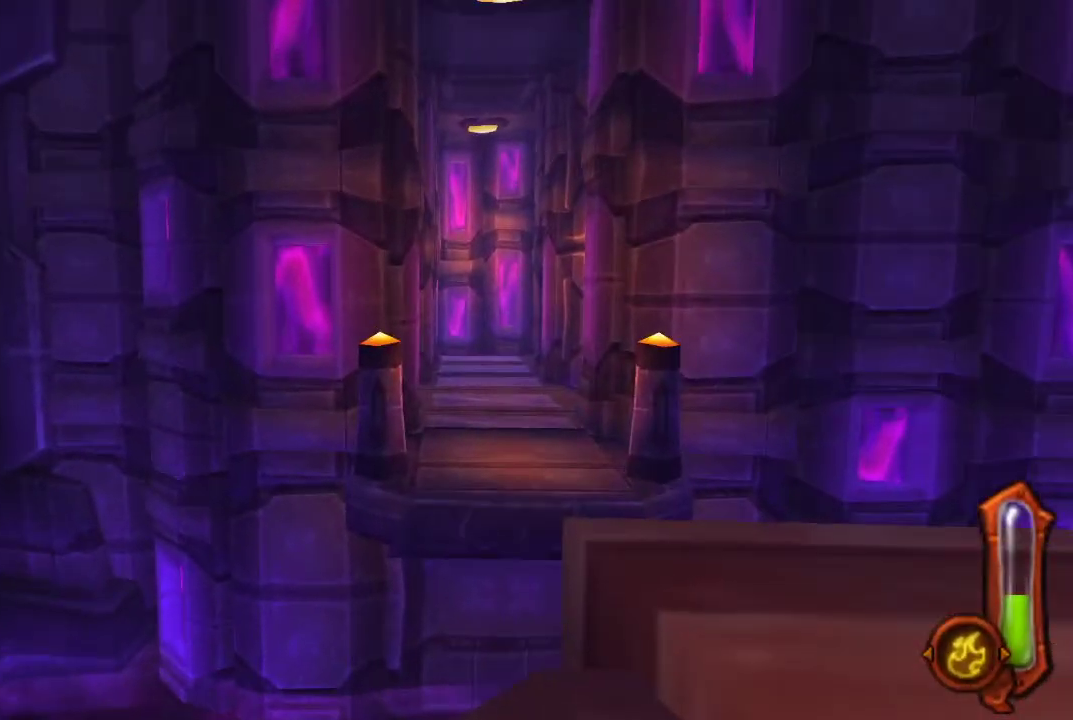
{"buttons": [], "left_stick": "center", "right_stick": "center", "events": []}
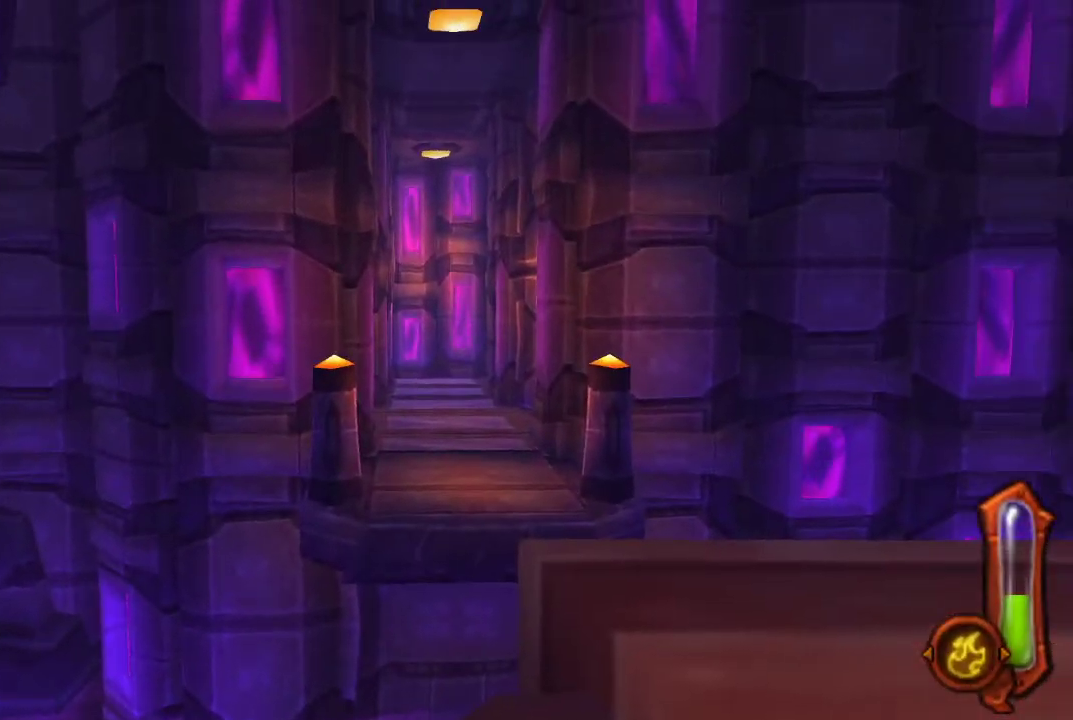
{"buttons": [], "left_stick": "down", "right_stick": "center", "events": [[33, "DPAD_DOWN", "down"], [167, "DPAD_DOWN", "up"], [467, "left_stick", "down"]]}
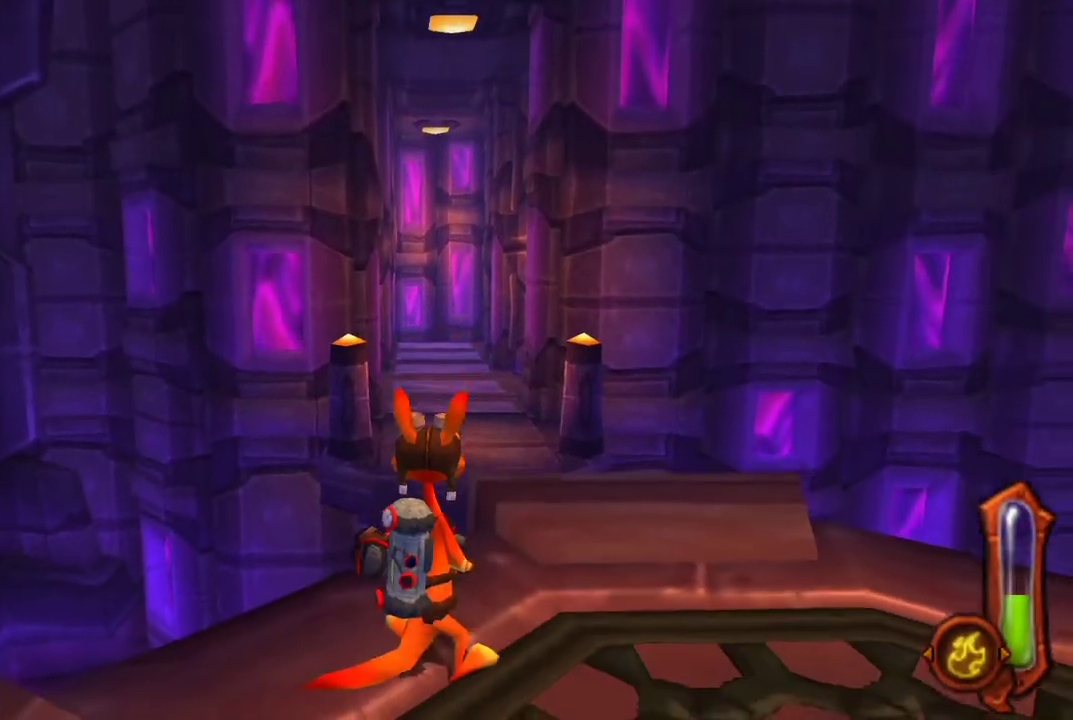
{"buttons": [], "left_stick": "down-right", "right_stick": "center", "events": [[33, "left_stick", "down-right"], [133, "left_stick", "center"], [467, "left_stick", "down-right"]]}
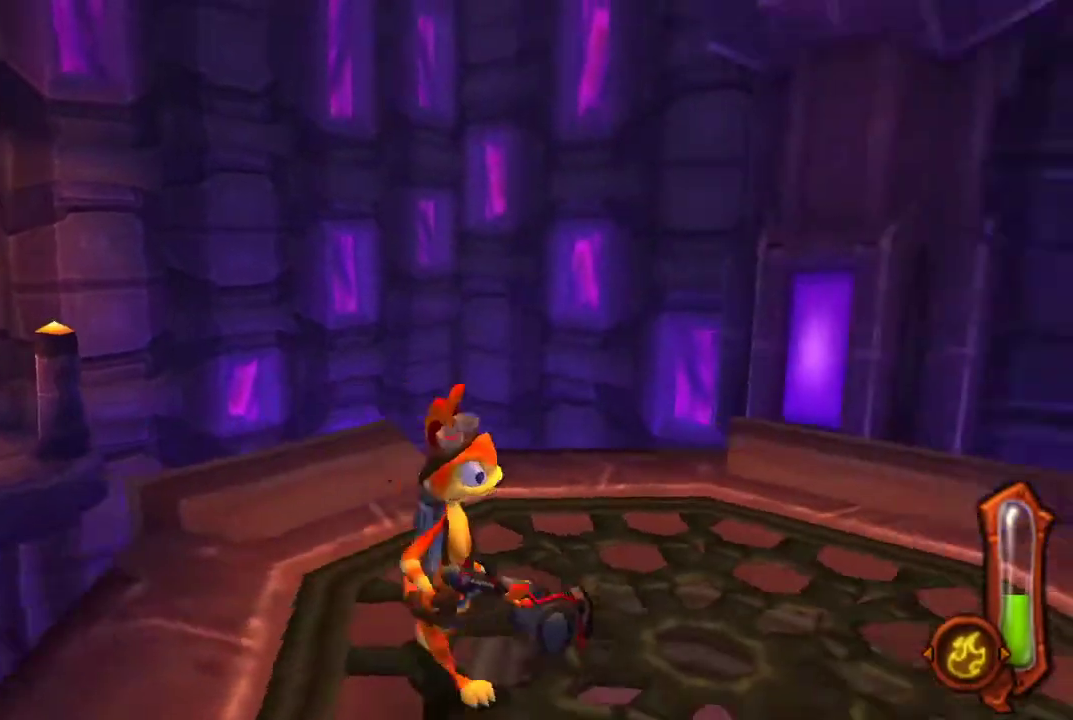
{"buttons": ["L1"], "left_stick": "center", "right_stick": "center", "events": [[133, "left_stick", "center"], [467, "L1", "down"]]}
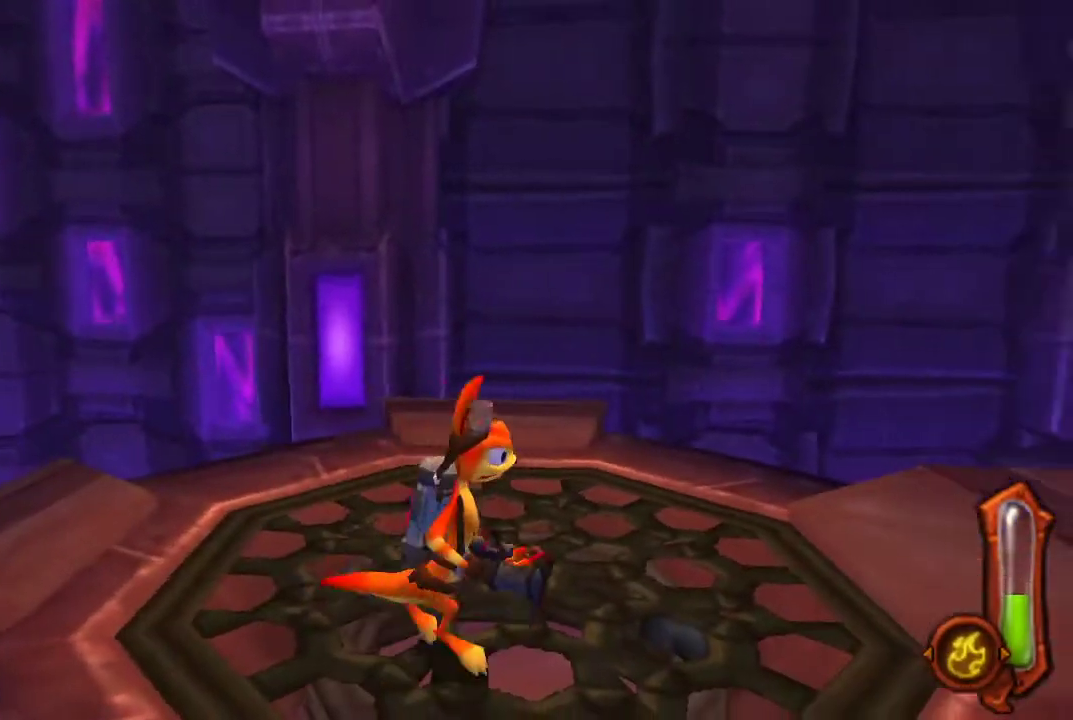
{"buttons": [], "left_stick": "center", "right_stick": "center", "events": [[200, "L1", "up"]]}
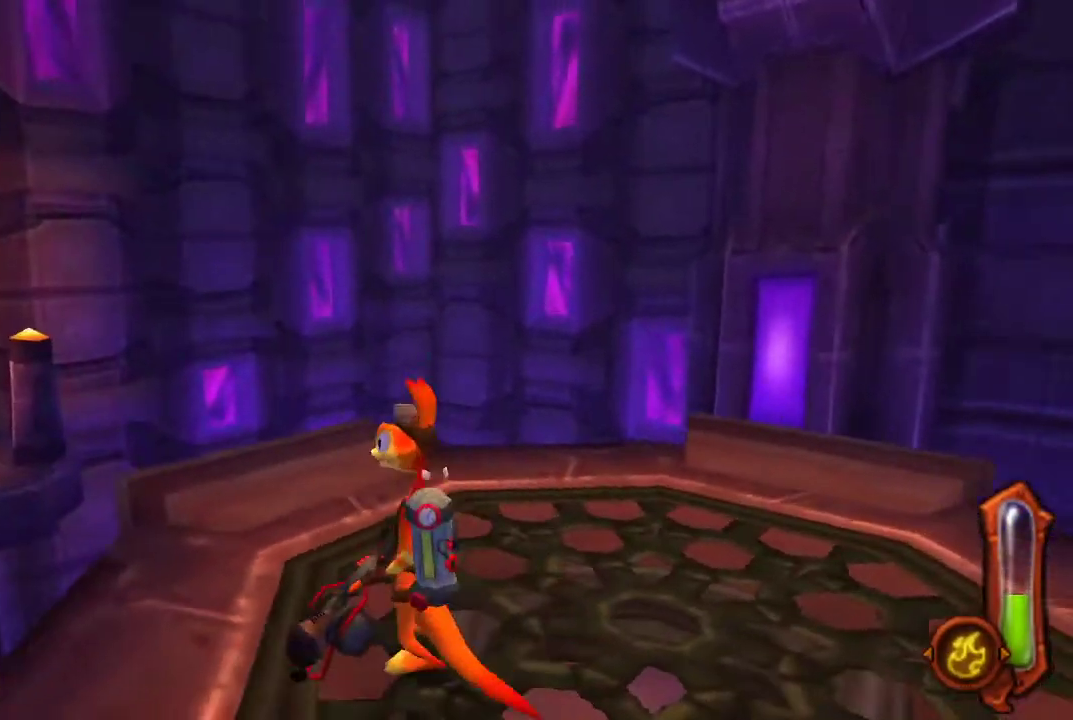
{"buttons": [], "left_stick": "down-right", "right_stick": "center", "events": [[200, "left_stick", "down-right"]]}
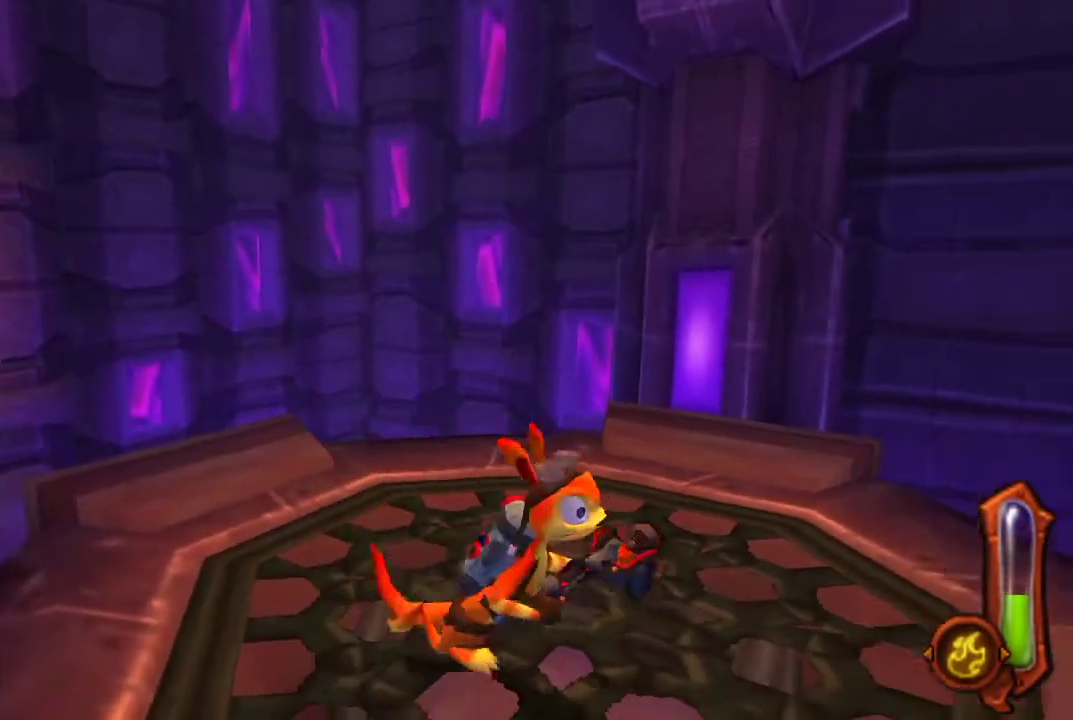
{"buttons": [], "left_stick": "left", "right_stick": "center", "events": [[67, "left_stick", "center"], [367, "left_stick", "left"]]}